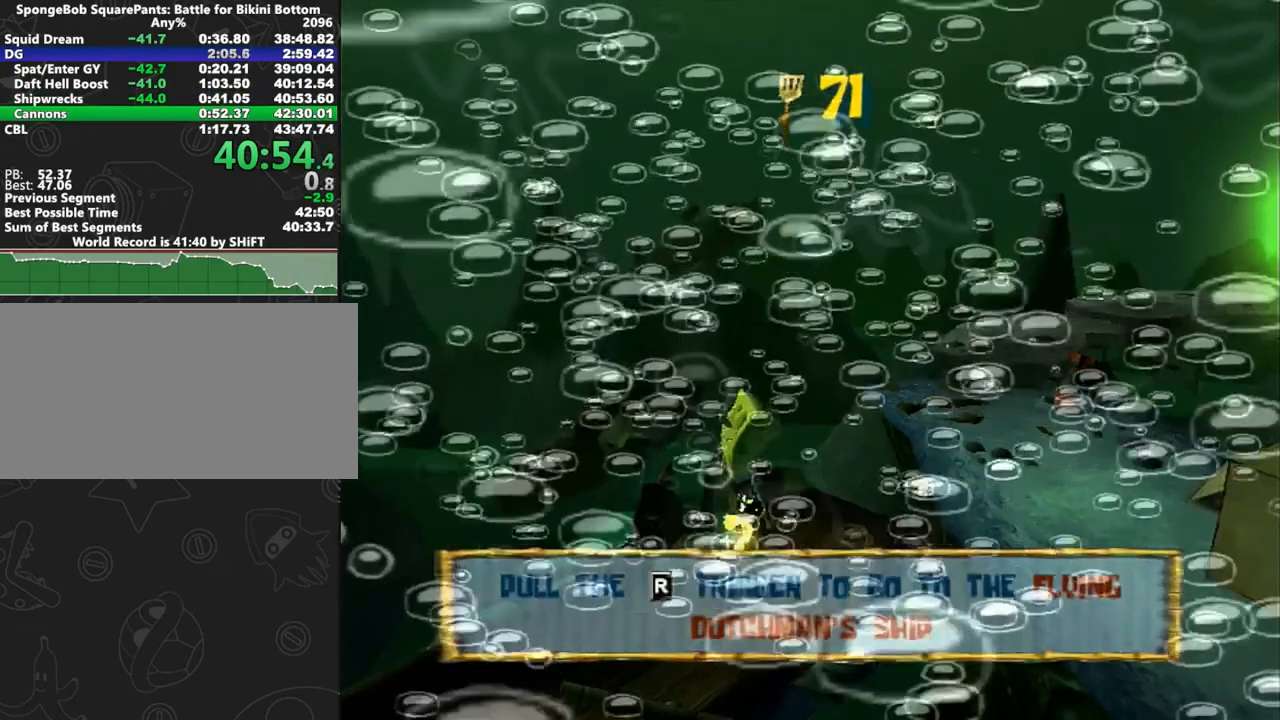
Gameplay with a controller (Xbox layout); each line is a JSON object with the inputs held at the frame after it. "button_events" lists button changes between this image and that frame as [ms after this image, input, new state], when the widget could be followed in between (sticks are given only as held states). Not read: L3 R3 START.
{"buttons": [], "left_stick": "center", "right_stick": "center", "button_events": [[83, "B", "down"], [83, "L2", "down"], [217, "B", "up"], [233, "L2", "up"], [350, "B", "down"], [350, "L2", "down"], [467, "B", "up"], [500, "L2", "up"]]}
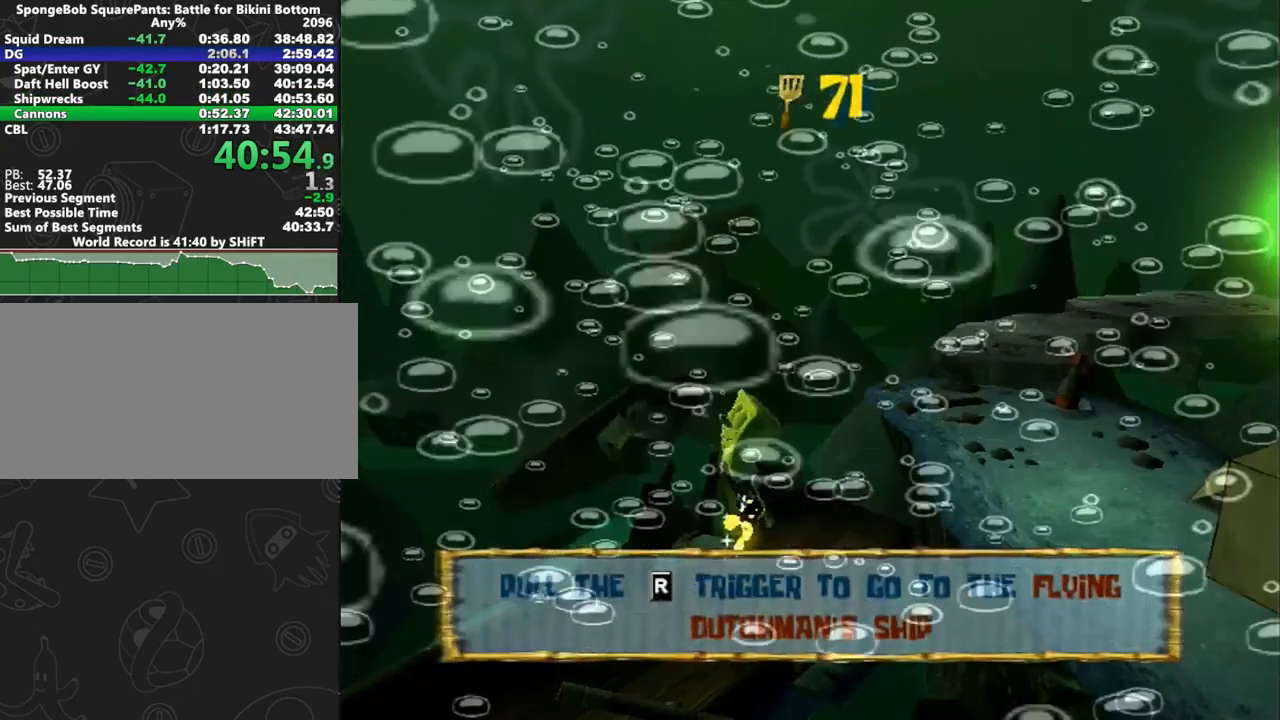
{"buttons": [], "left_stick": "center", "right_stick": "center", "button_events": [[83, "L2", "down"], [100, "B", "down"], [200, "B", "up"], [233, "L2", "up"], [317, "B", "down"], [317, "L2", "down"], [450, "B", "up"], [500, "L2", "up"]]}
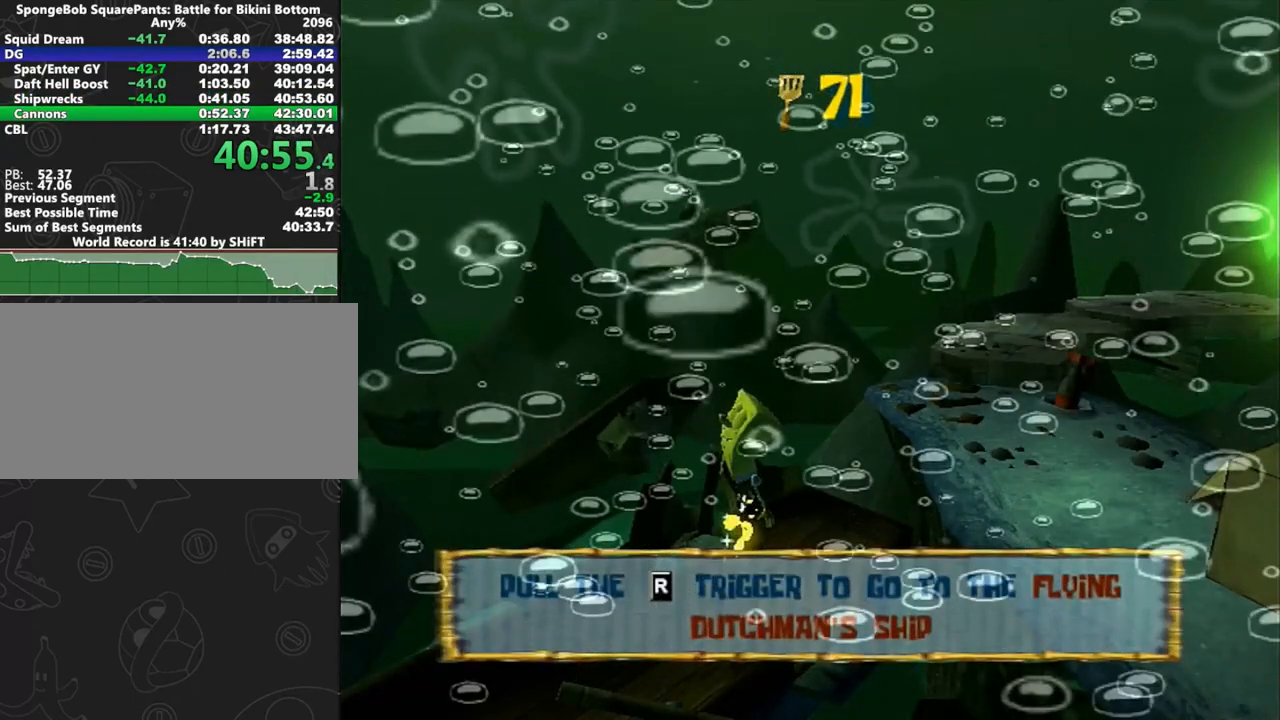
{"buttons": ["A"], "left_stick": "center", "right_stick": "center", "button_events": [[483, "A", "down"]]}
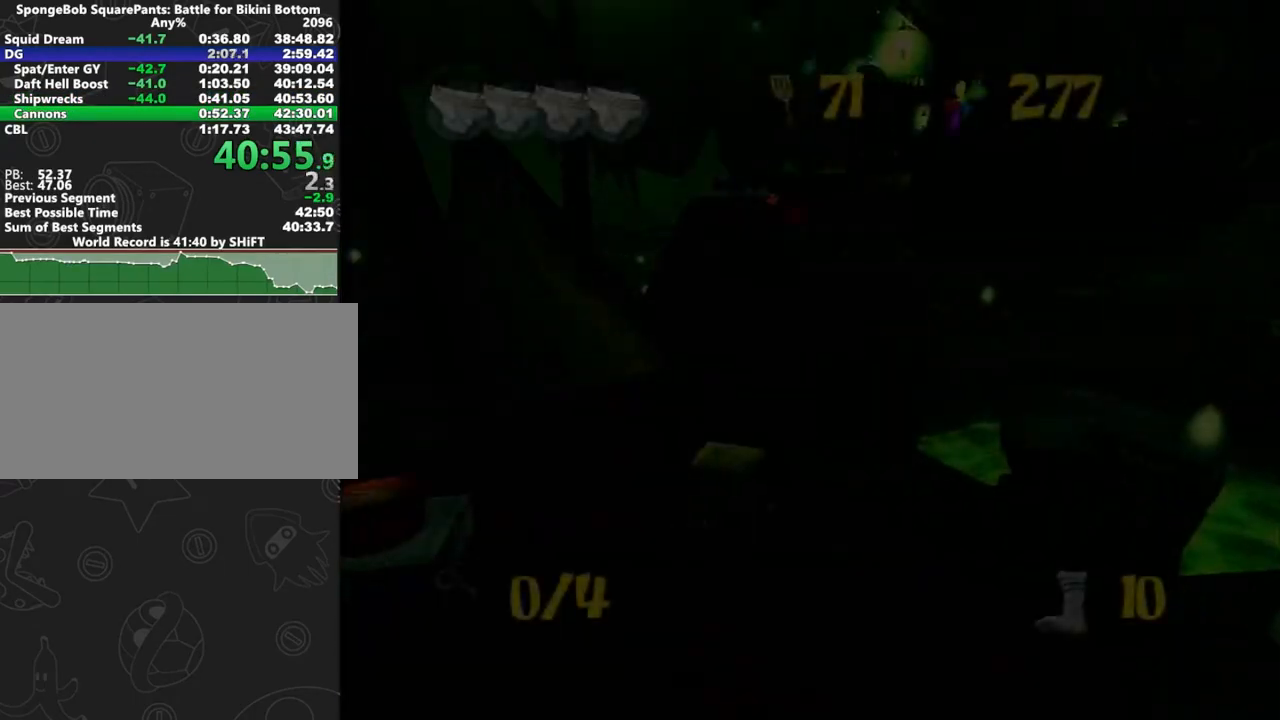
{"buttons": [], "left_stick": "up-left", "right_stick": "center", "button_events": [[67, "A", "up"]]}
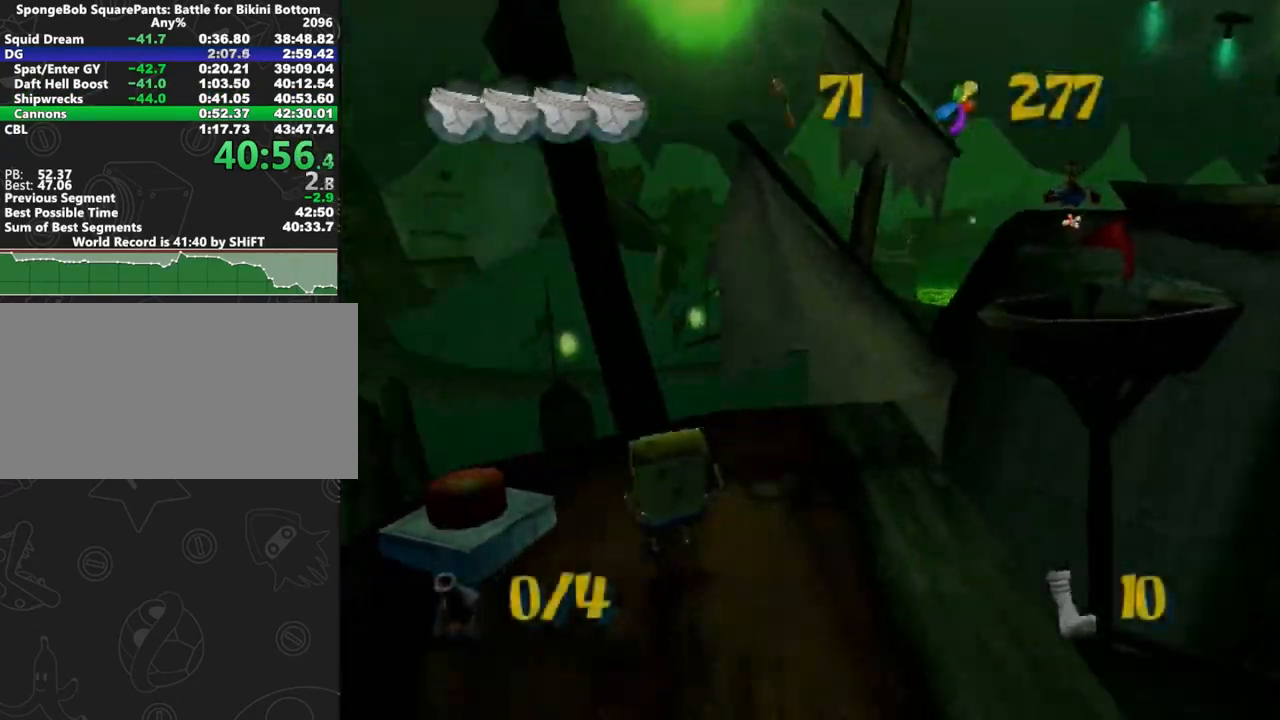
{"buttons": ["B", "L2"], "left_stick": "up", "right_stick": "center", "button_events": [[500, "B", "down"], [500, "L2", "down"]]}
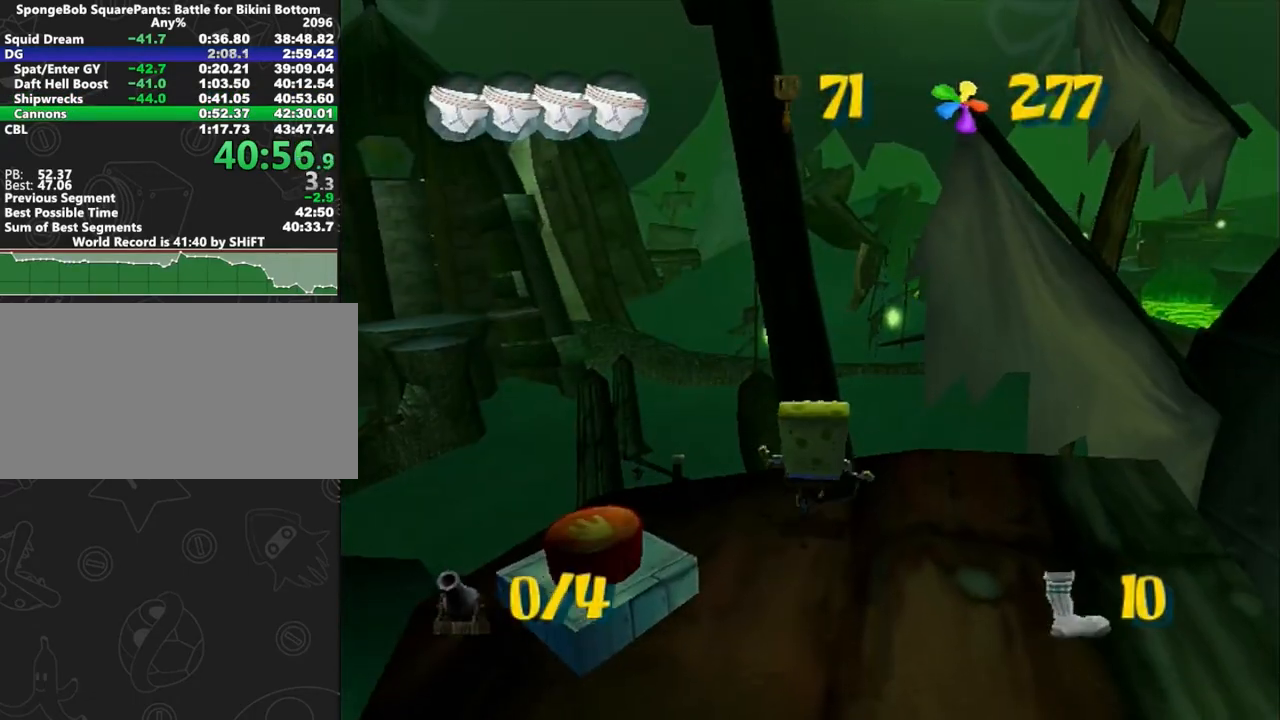
{"buttons": [], "left_stick": "left", "right_stick": "center", "button_events": [[150, "B", "up"], [183, "L2", "up"]]}
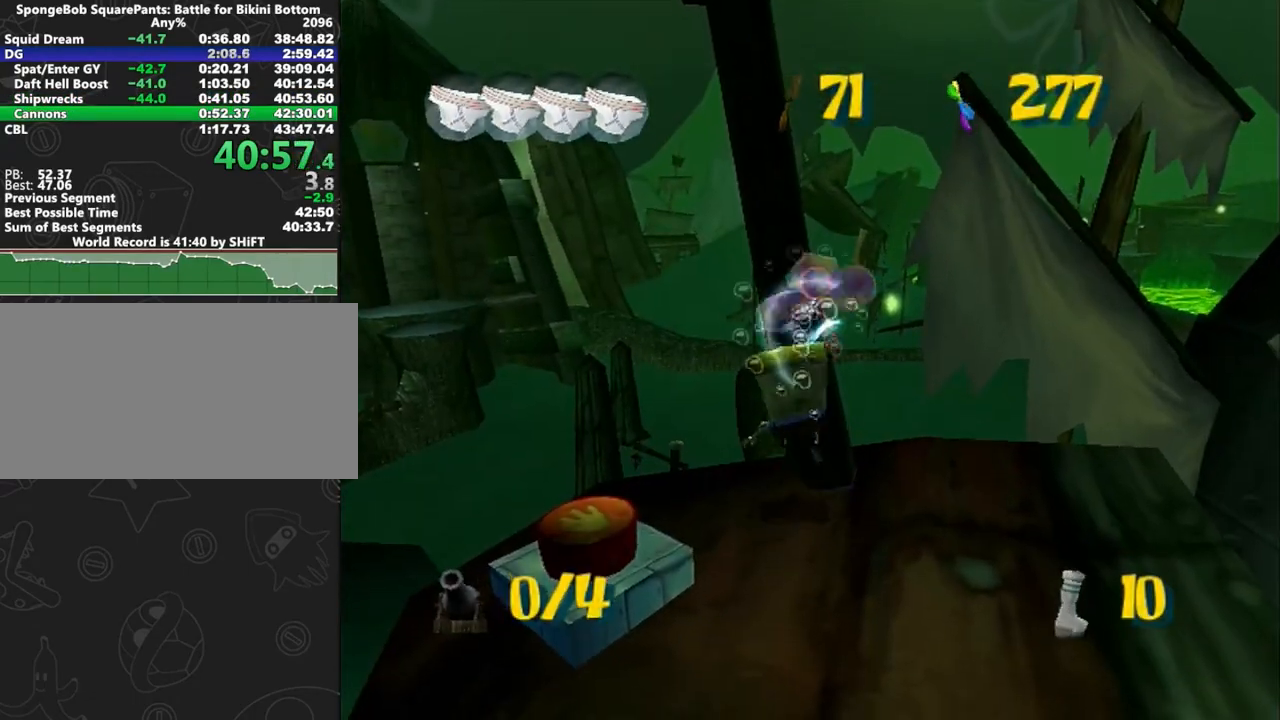
{"buttons": [], "left_stick": "left", "right_stick": "center", "button_events": []}
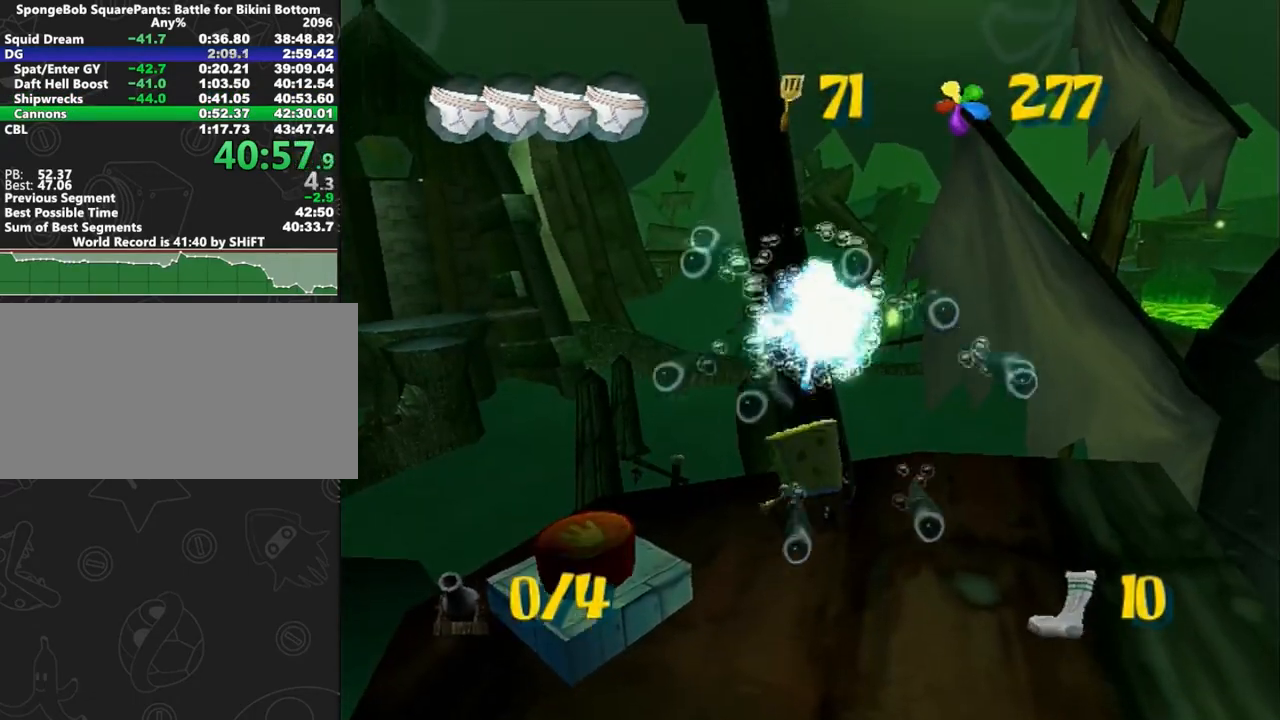
{"buttons": [], "left_stick": "right", "right_stick": "left", "button_events": [[117, "B", "down"], [117, "L2", "down"], [217, "B", "up"], [250, "L2", "up"]]}
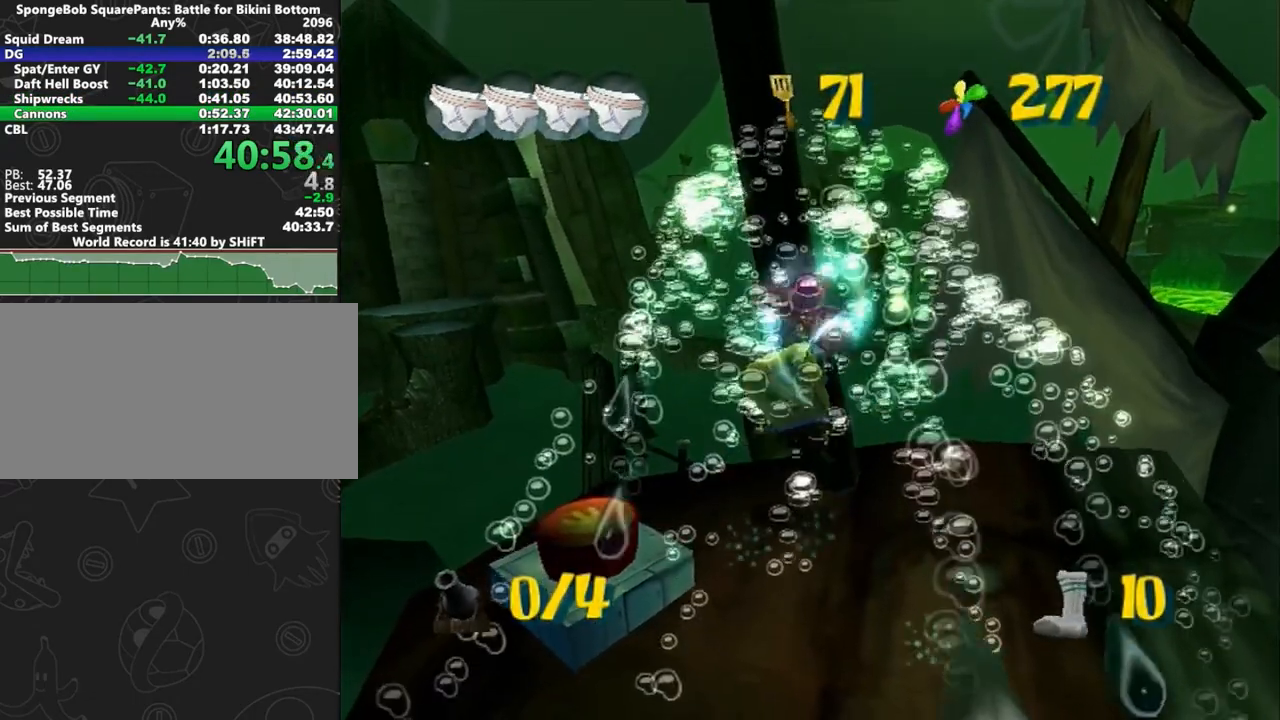
{"buttons": [], "left_stick": "down-right", "right_stick": "left", "button_events": []}
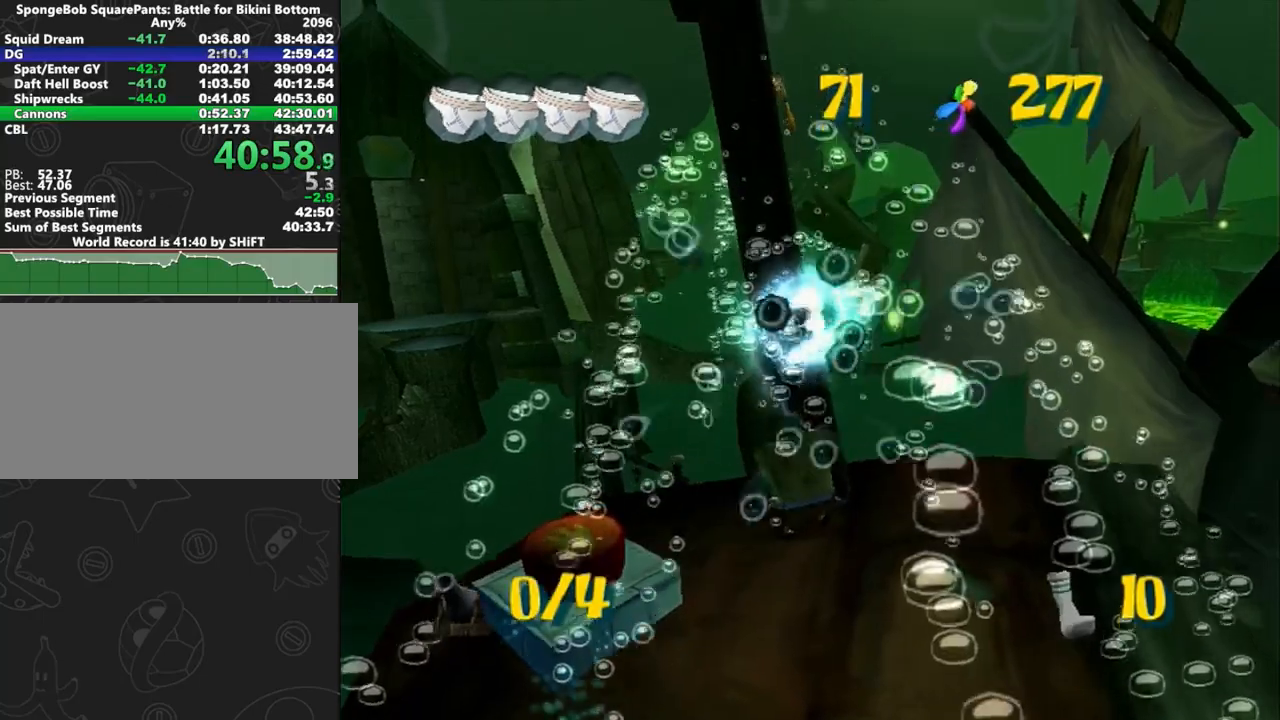
{"buttons": [], "left_stick": "up-right", "right_stick": "center", "button_events": []}
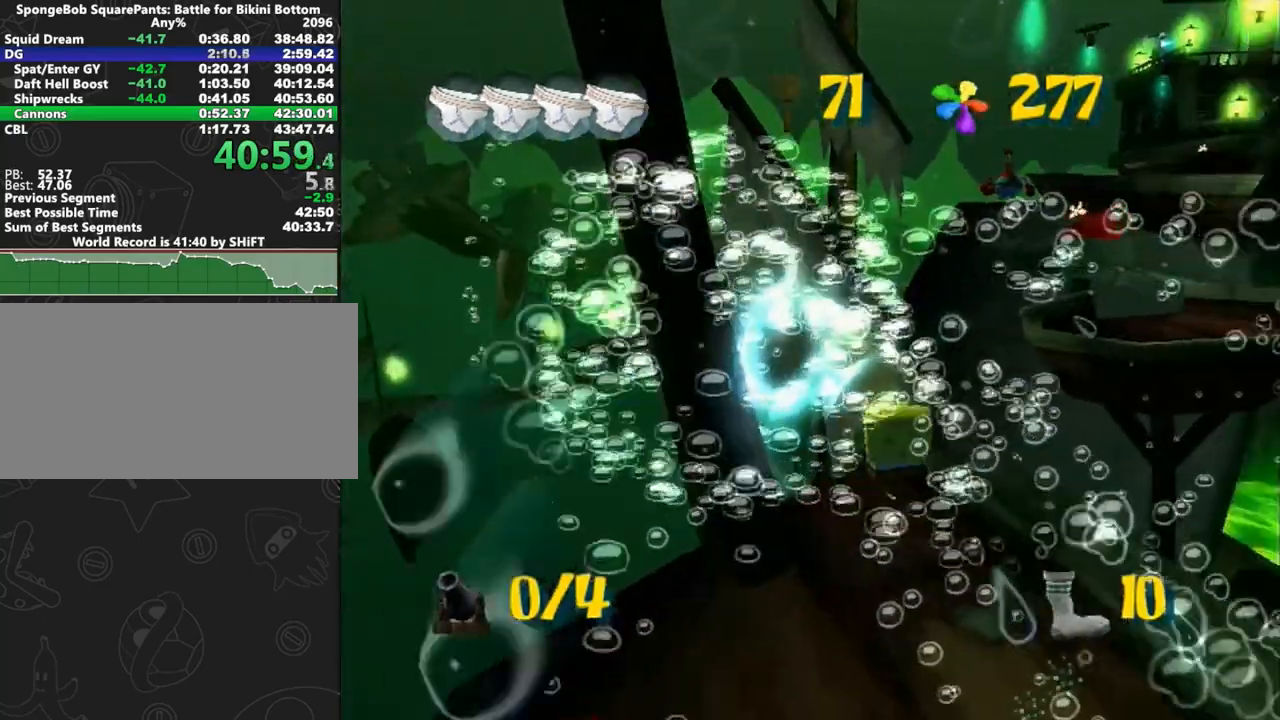
{"buttons": [], "left_stick": "up-right", "right_stick": "center", "button_events": [[67, "A", "down"], [283, "A", "up"]]}
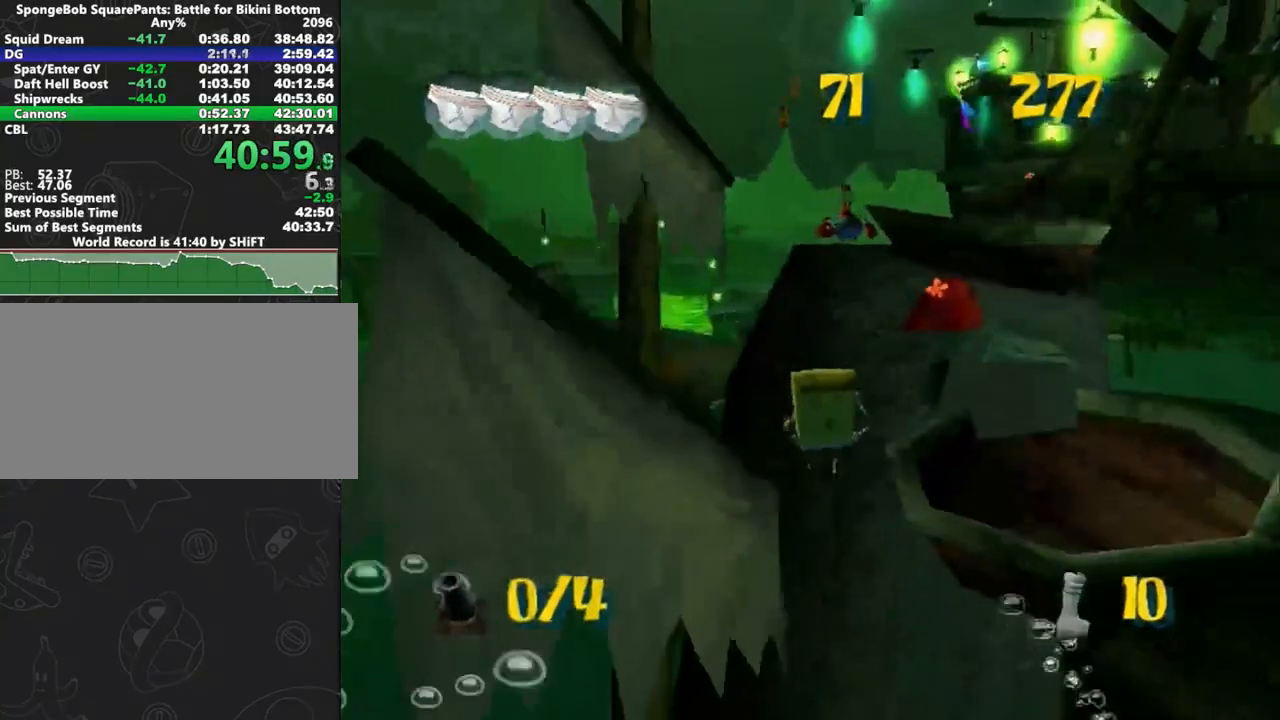
{"buttons": [], "left_stick": "up-right", "right_stick": "center", "button_events": [[83, "A", "down"], [417, "A", "up"]]}
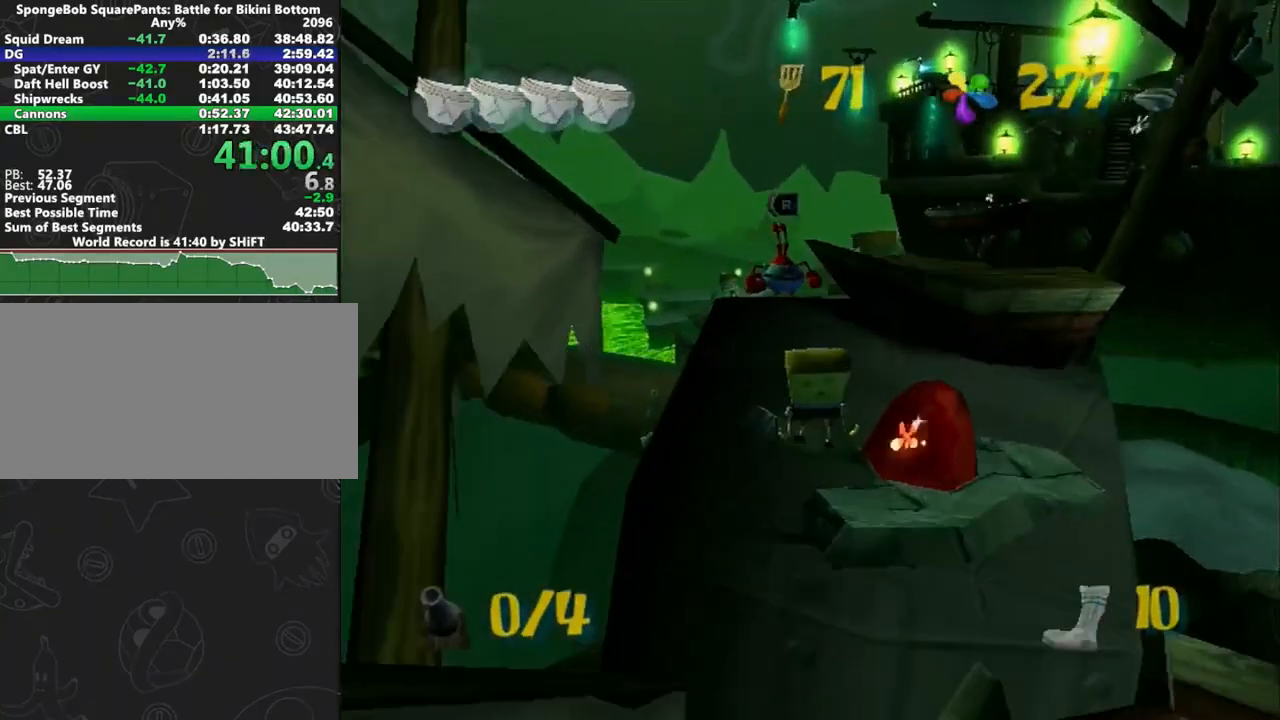
{"buttons": ["A"], "left_stick": "right", "right_stick": "center", "button_events": [[433, "B", "down"], [467, "A", "down"], [500, "B", "up"]]}
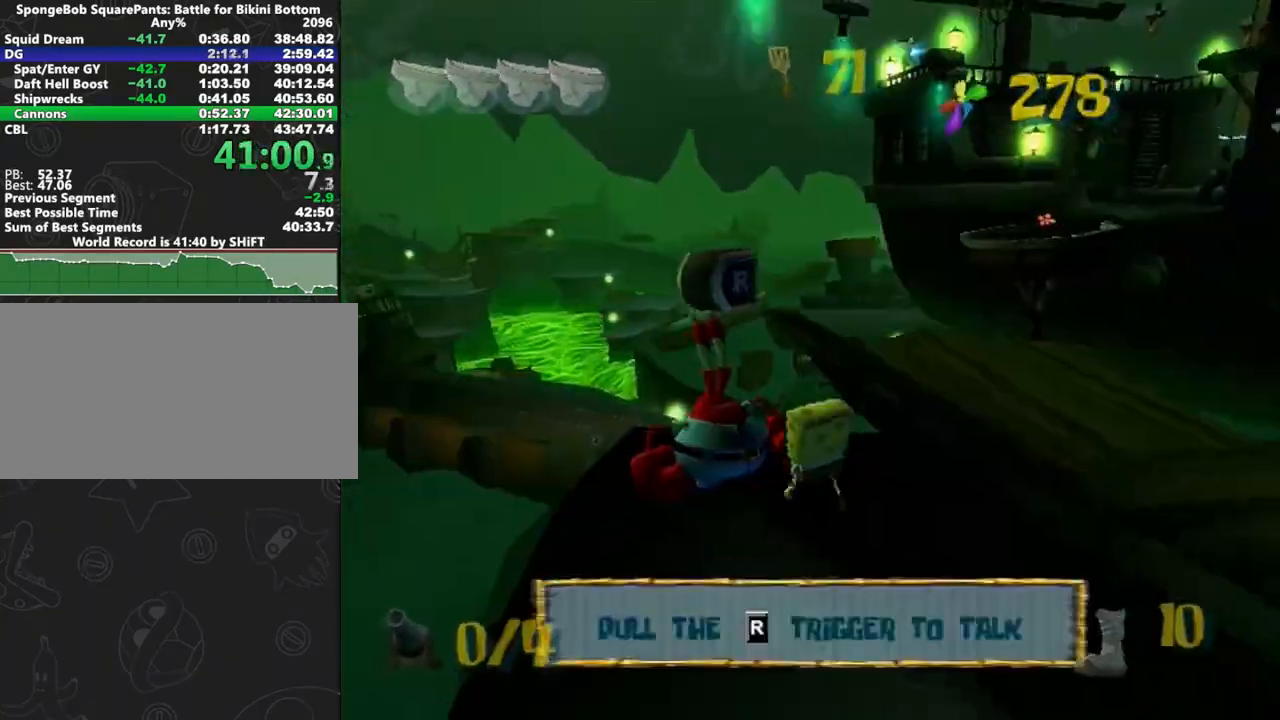
{"buttons": [], "left_stick": "up-right", "right_stick": "center", "button_events": [[100, "A", "up"]]}
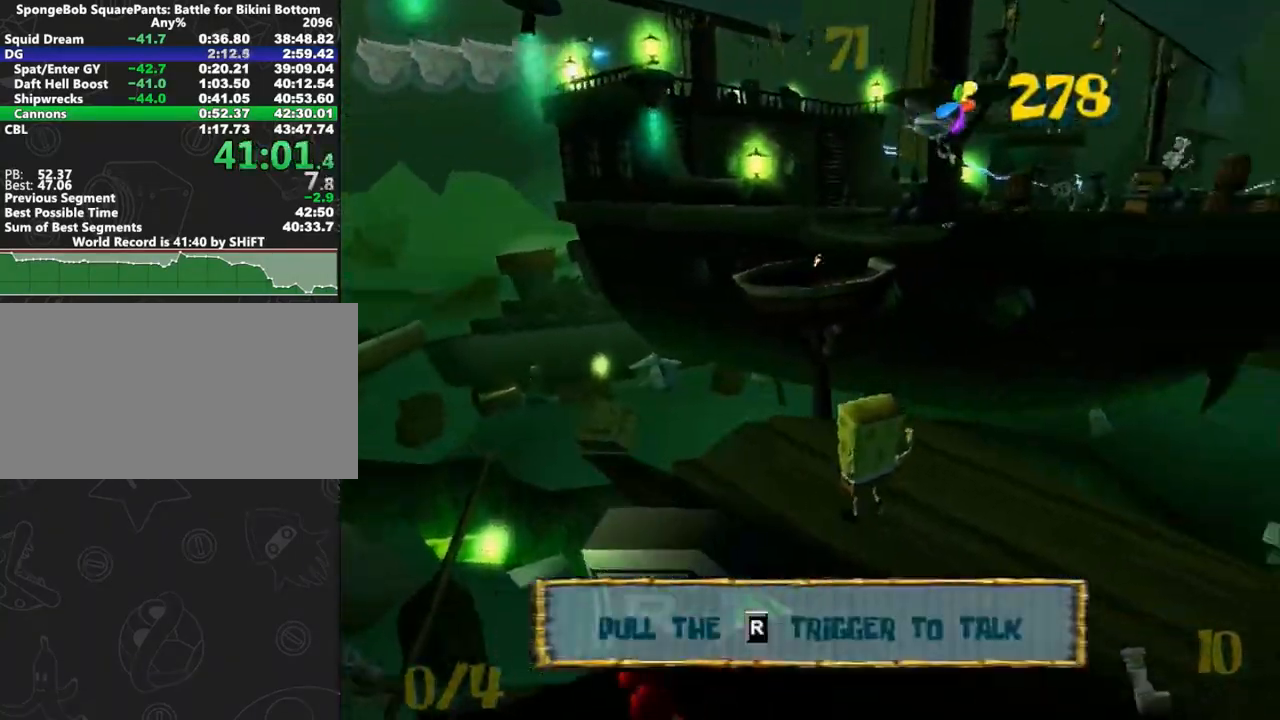
{"buttons": ["A"], "left_stick": "up-right", "right_stick": "center", "button_events": [[200, "A", "down"], [333, "A", "up"], [483, "A", "down"]]}
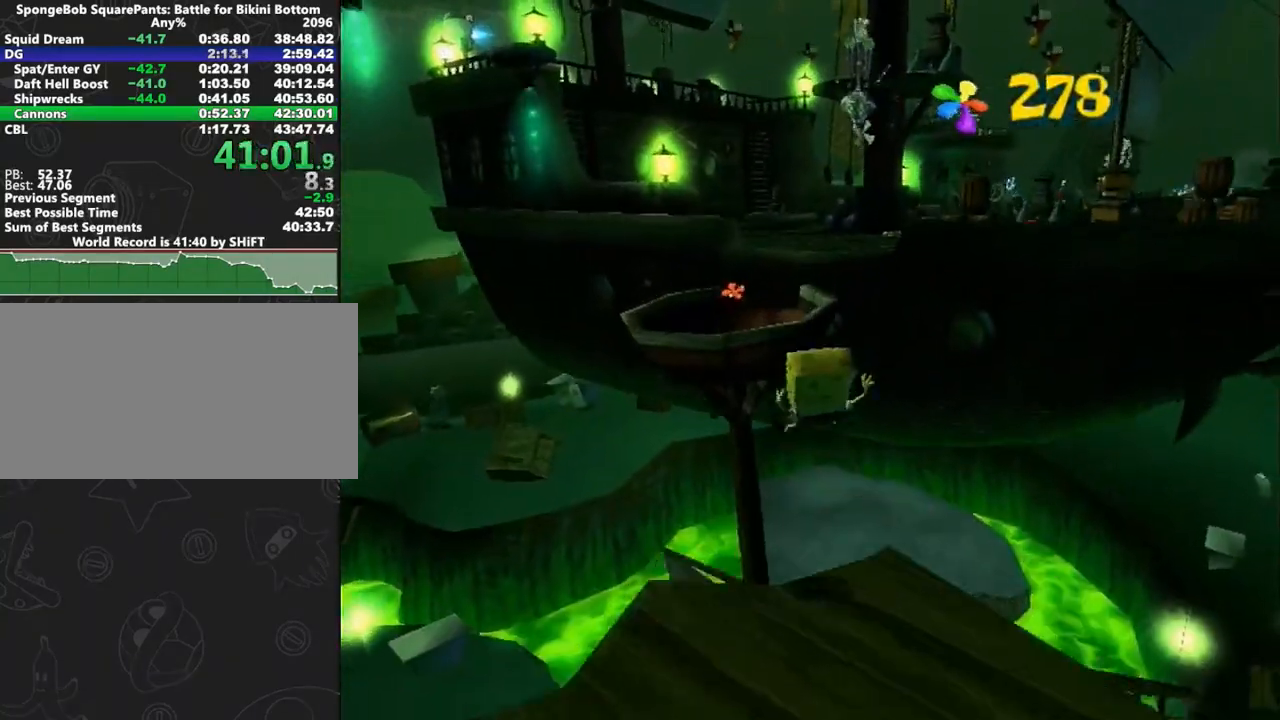
{"buttons": [], "left_stick": "up", "right_stick": "center", "button_events": [[417, "A", "up"]]}
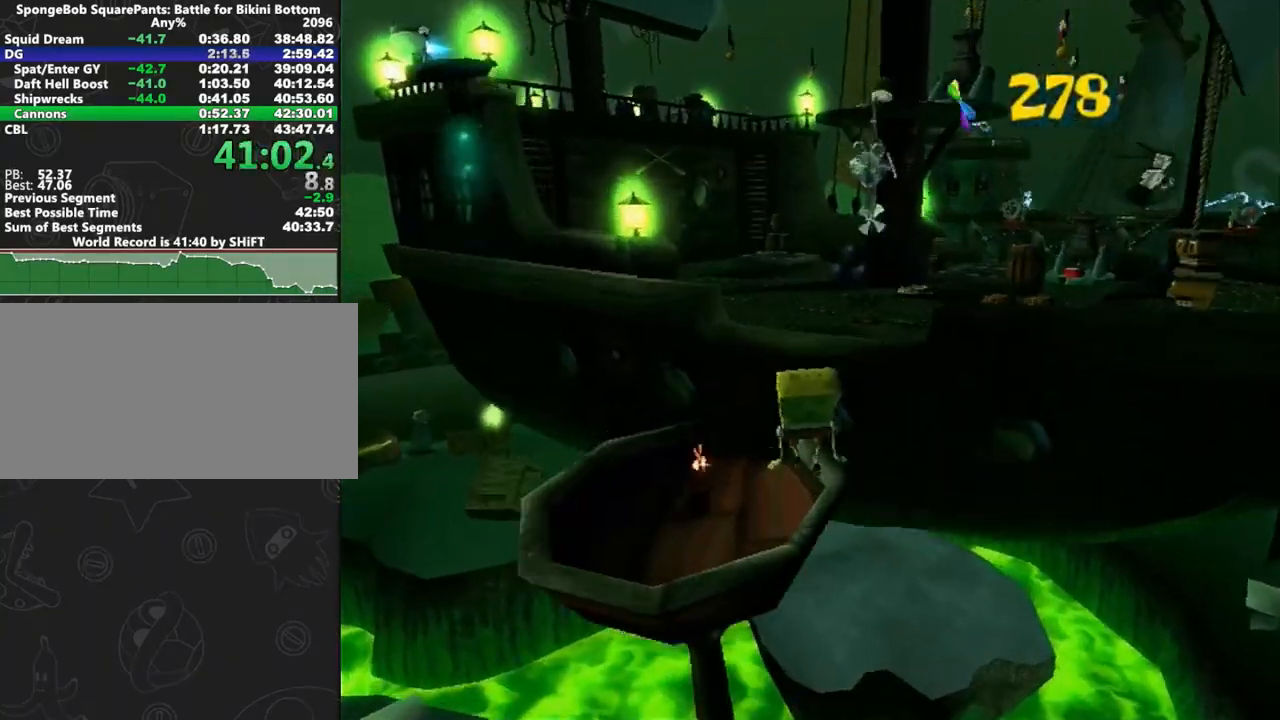
{"buttons": [], "left_stick": "up-right", "right_stick": "center", "button_events": [[183, "A", "down"], [350, "A", "up"]]}
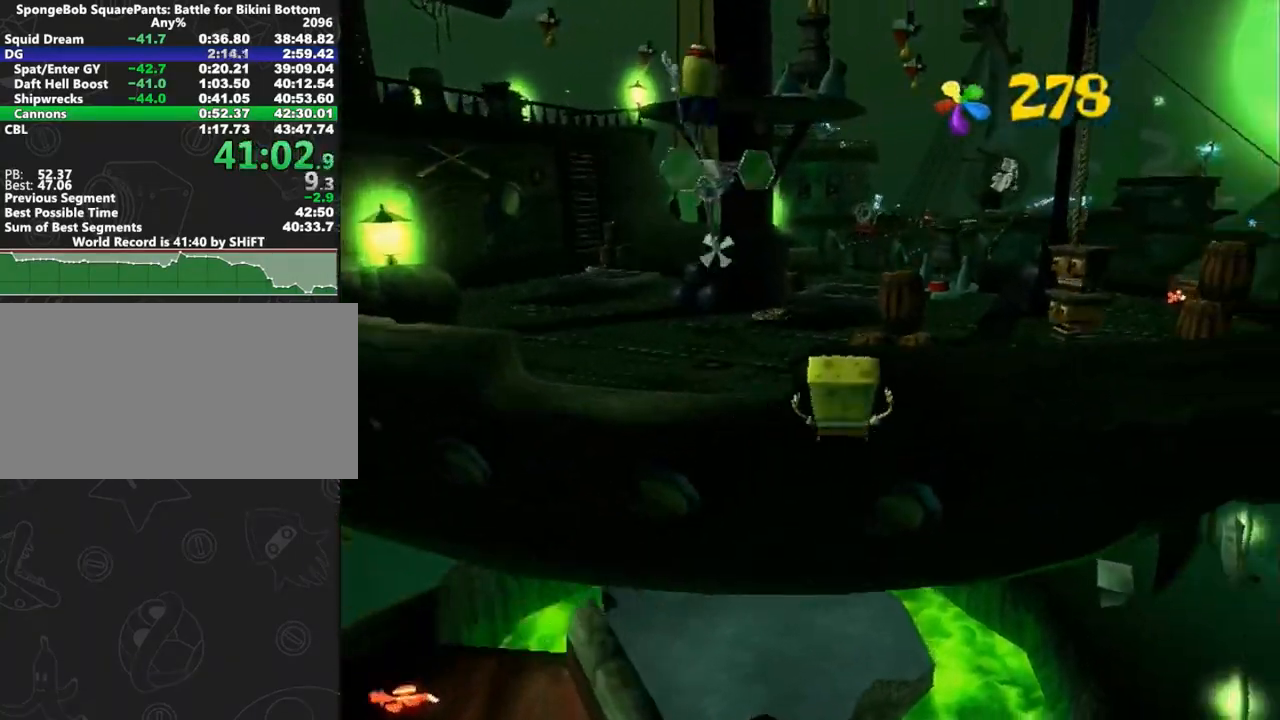
{"buttons": [], "left_stick": "up-right", "right_stick": "center", "button_events": [[17, "A", "down"], [233, "A", "up"]]}
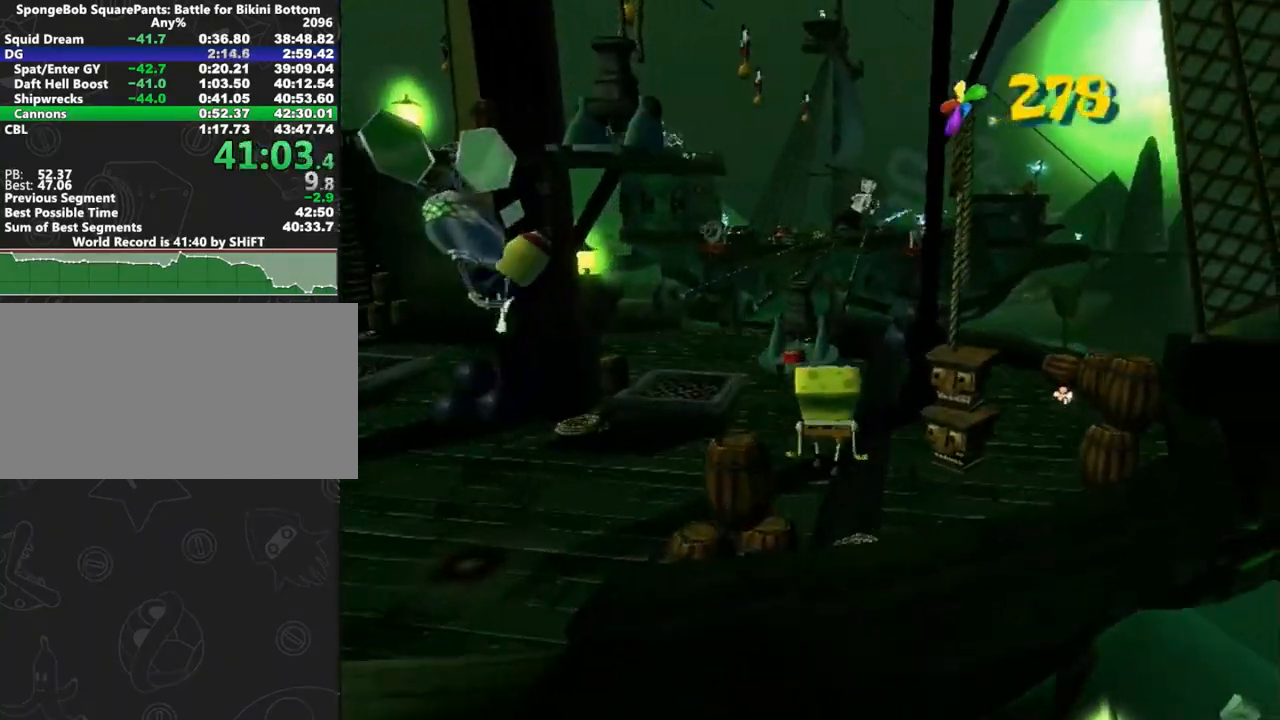
{"buttons": ["A"], "left_stick": "up", "right_stick": "center", "button_events": [[267, "A", "down"]]}
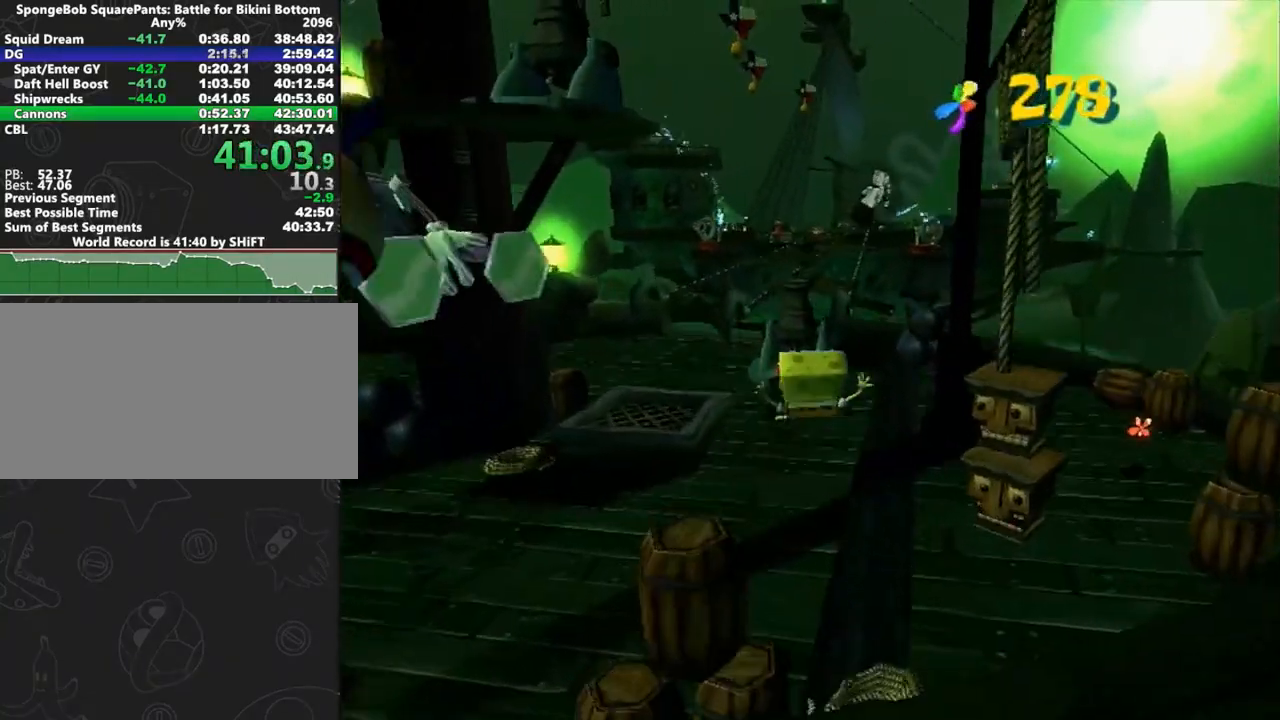
{"buttons": ["A"], "left_stick": "up", "right_stick": "center", "button_events": []}
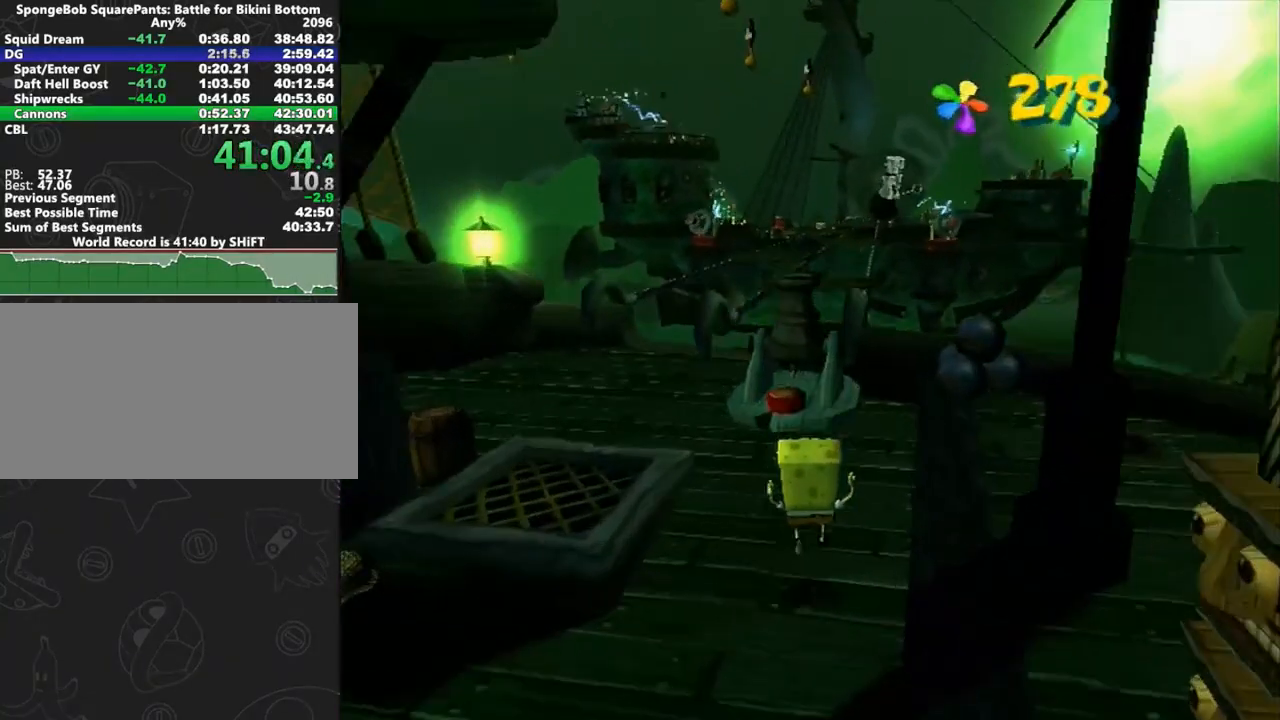
{"buttons": [], "left_stick": "right", "right_stick": "right", "button_events": [[233, "X", "down"], [317, "A", "up"], [350, "X", "up"]]}
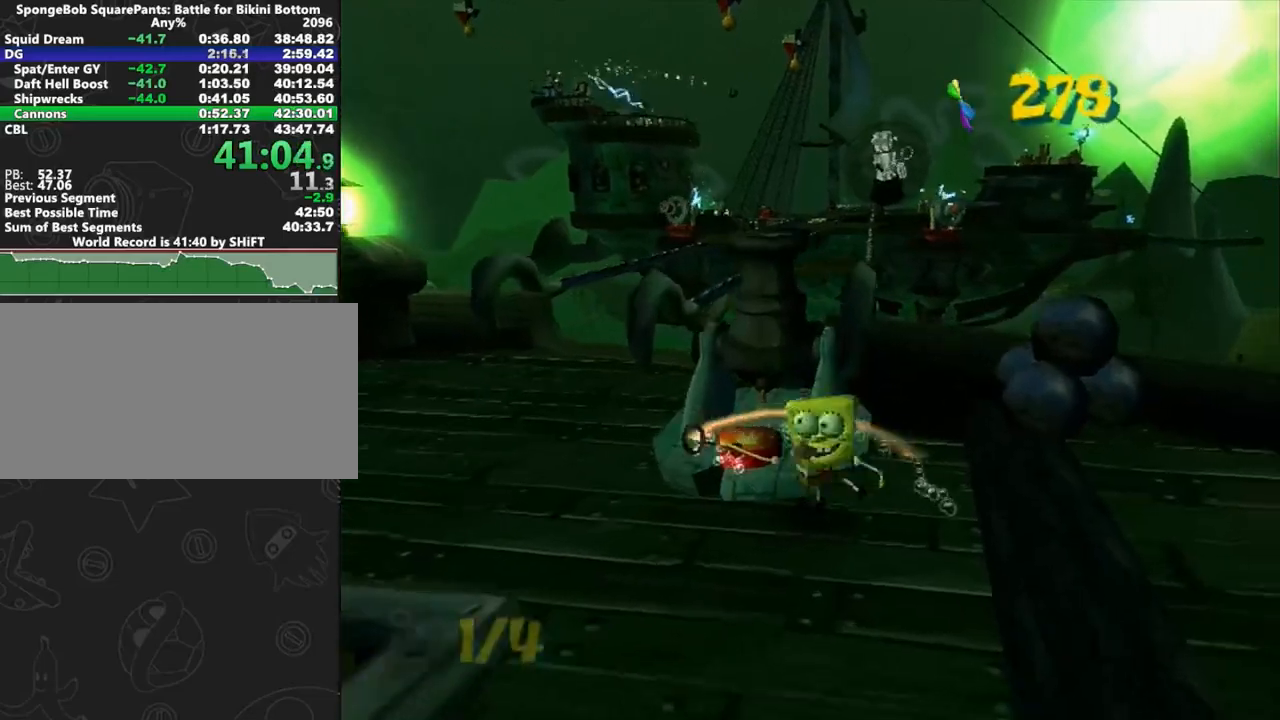
{"buttons": [], "left_stick": "down-left", "right_stick": "center", "button_events": [[317, "A", "down"], [483, "A", "up"]]}
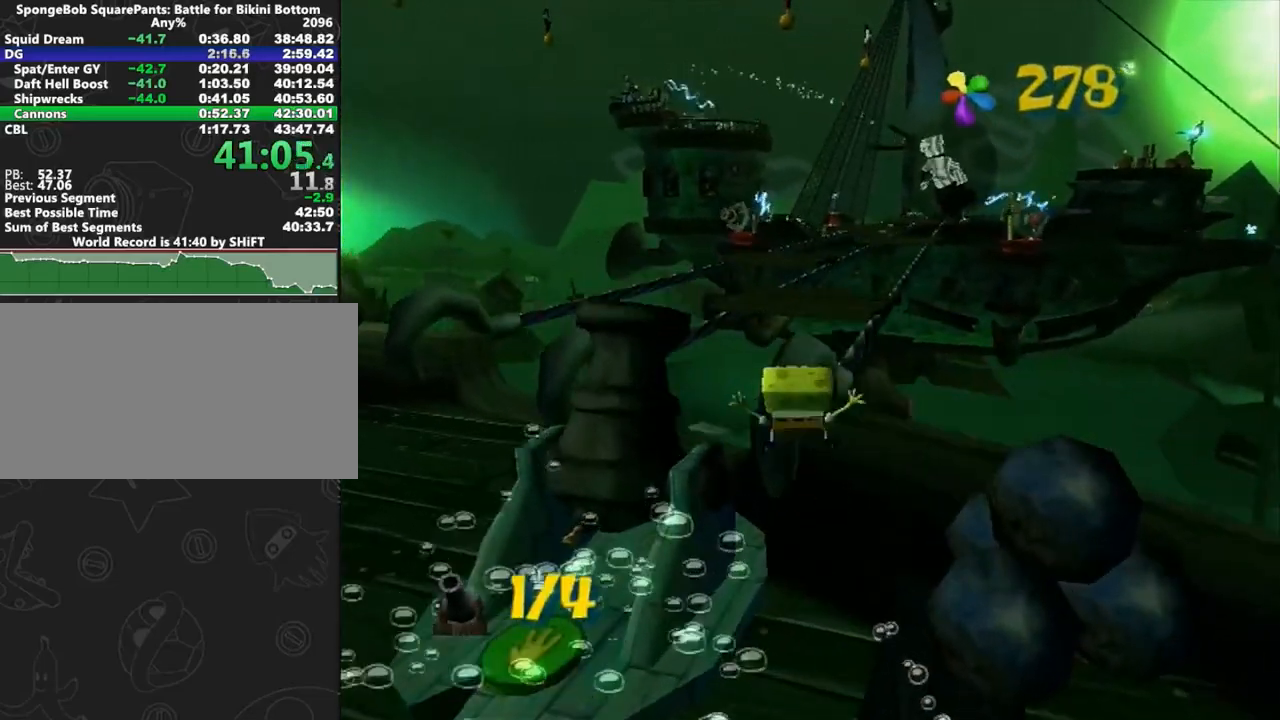
{"buttons": [], "left_stick": "down", "right_stick": "right", "button_events": [[17, "A", "down"], [167, "A", "up"]]}
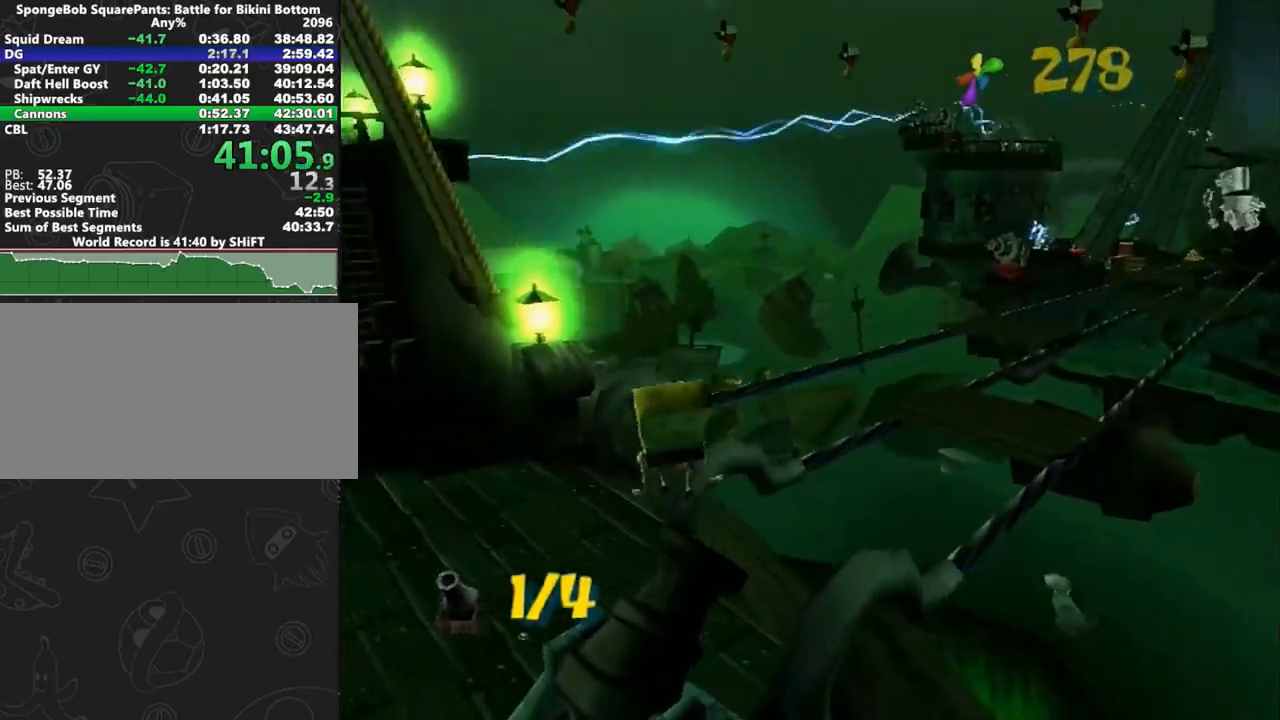
{"buttons": ["Y"], "left_stick": "down-left", "right_stick": "right", "button_events": [[483, "Y", "down"]]}
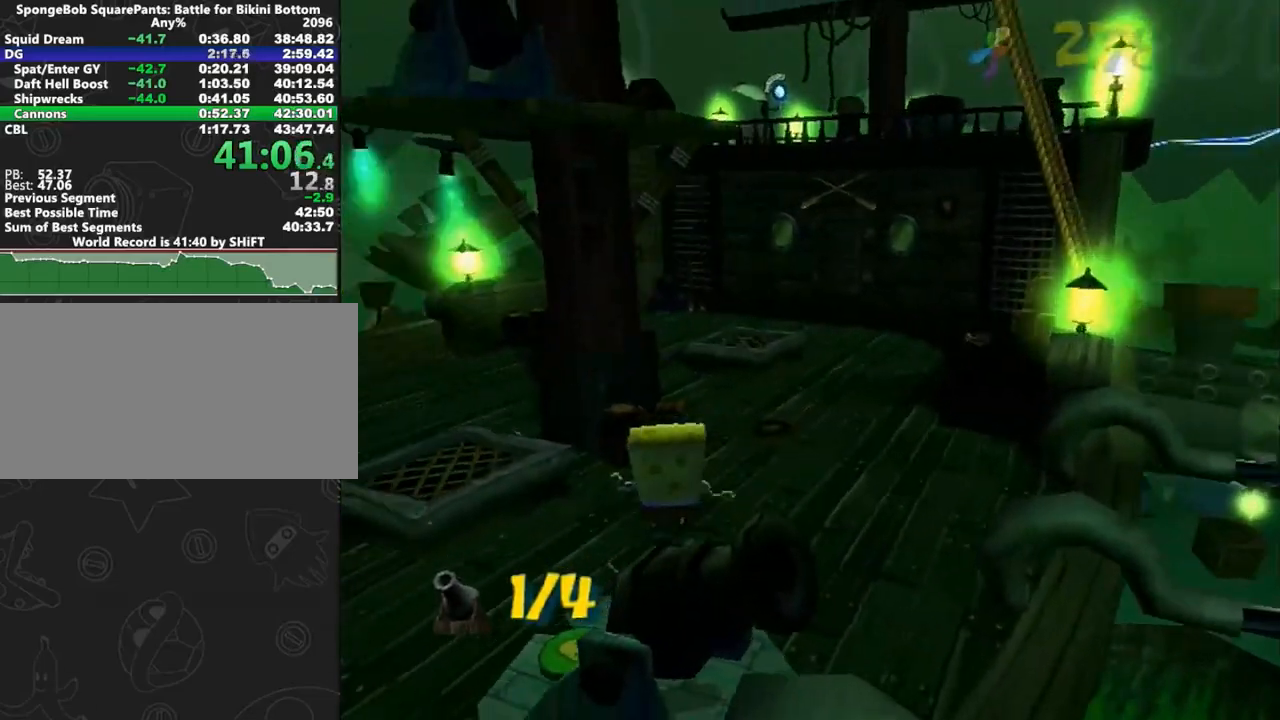
{"buttons": [], "left_stick": "up-left", "right_stick": "right", "button_events": [[100, "Y", "up"], [133, "Y", "down"], [200, "Y", "up"]]}
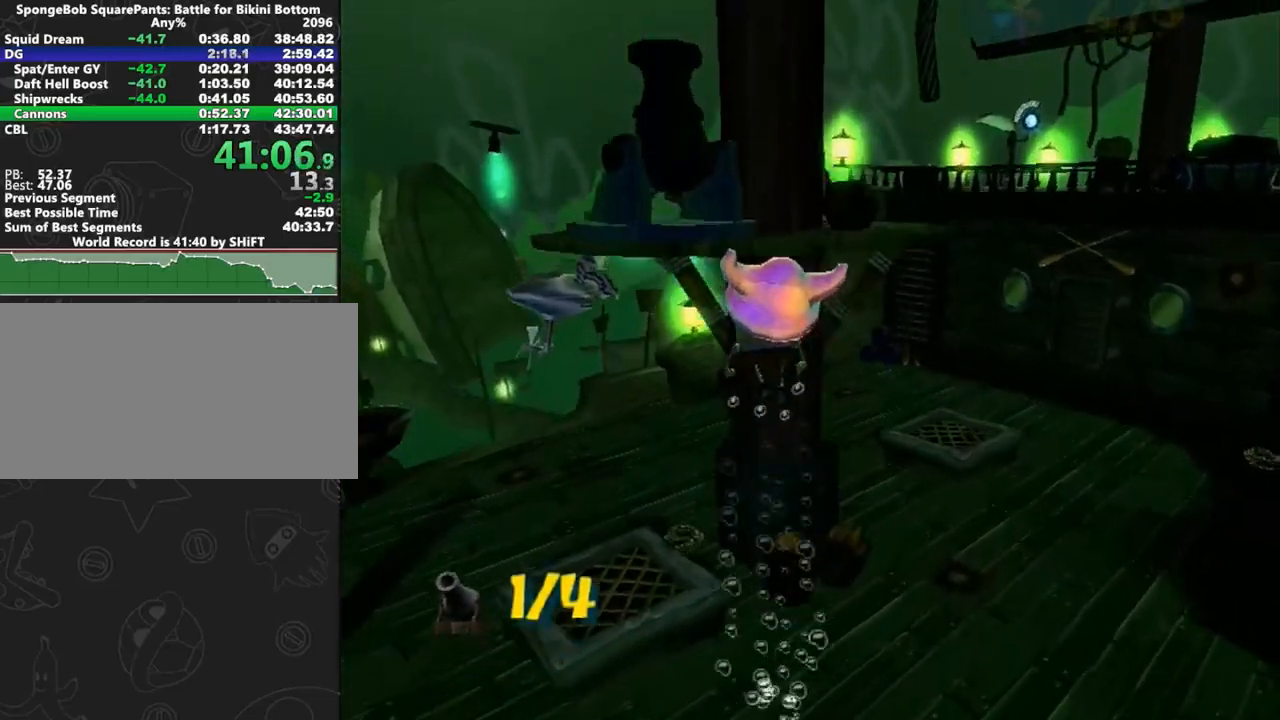
{"buttons": ["A"], "left_stick": "left", "right_stick": "center", "button_events": [[467, "A", "down"]]}
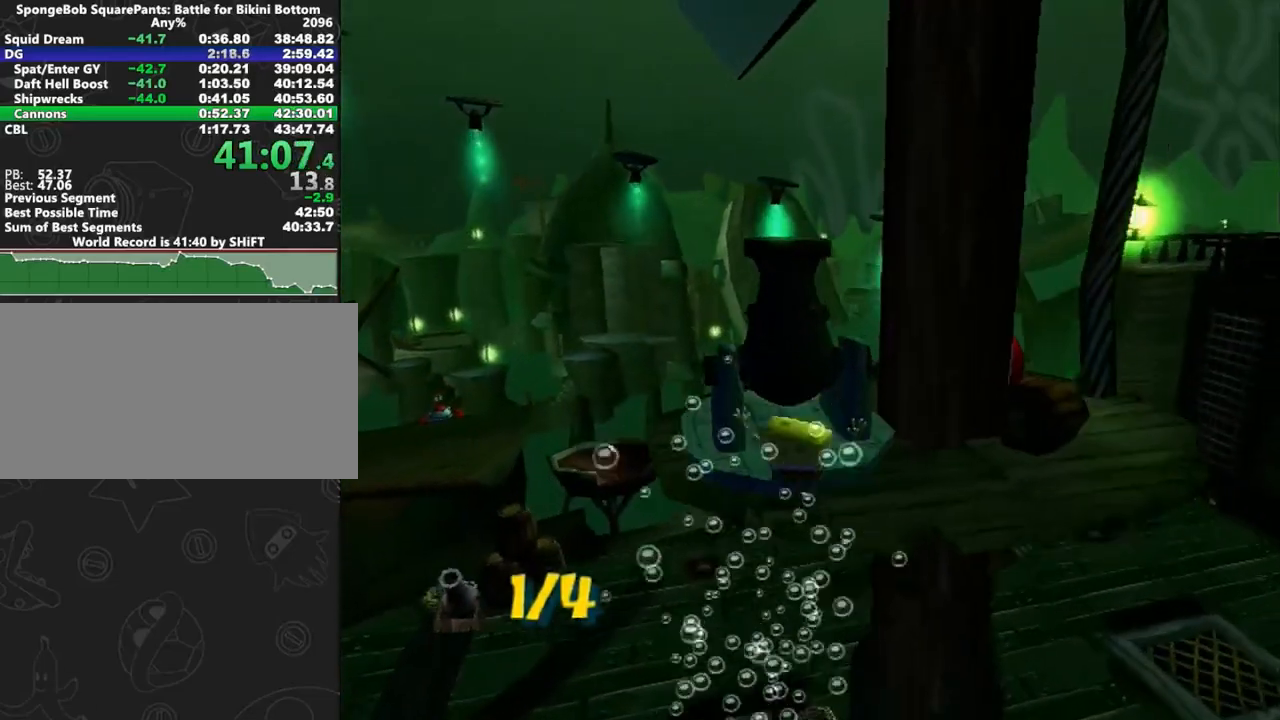
{"buttons": [], "left_stick": "center", "right_stick": "center", "button_events": [[100, "A", "up"], [150, "A", "down"], [417, "A", "up"]]}